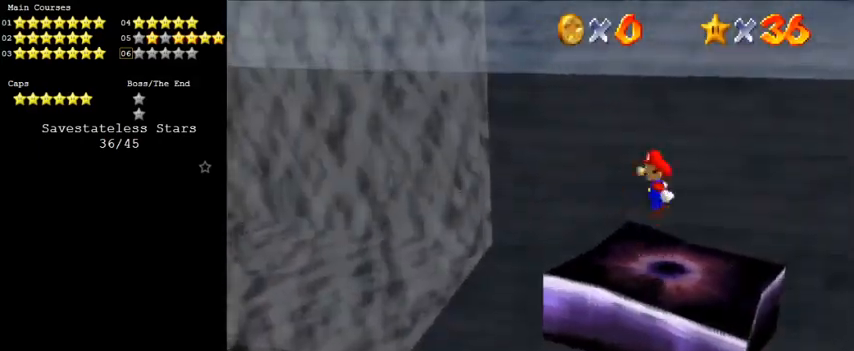
Gameplay with keyboard; each line is a JSON object with the keys held at the frame after it. "events" lists presses ("down") and releases ("up") of "a", "c", "ctrl", "d", "down", "left", "return", "right", "s", "shift", "up", "w", "x" and "y" between this image and that frame as [ms after this image, input, new state], when the widget could be followed in between. No other keys are recorded. Mouse input is not recorded.
{"keys": [], "events": [[33, "right", "up"], [33, "up", "up"], [100, "d", "down"], [200, "d", "up"], [200, "right", "down"], [200, "up", "down"], [233, "d", "down"], [333, "up", "up"], [366, "d", "up"], [366, "right", "up"]]}
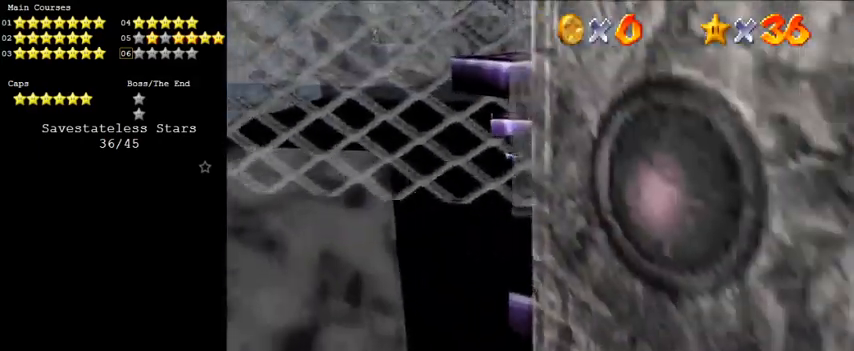
{"keys": [], "events": [[200, "up", "down"], [333, "up", "up"], [366, "shift", "down"], [466, "shift", "up"]]}
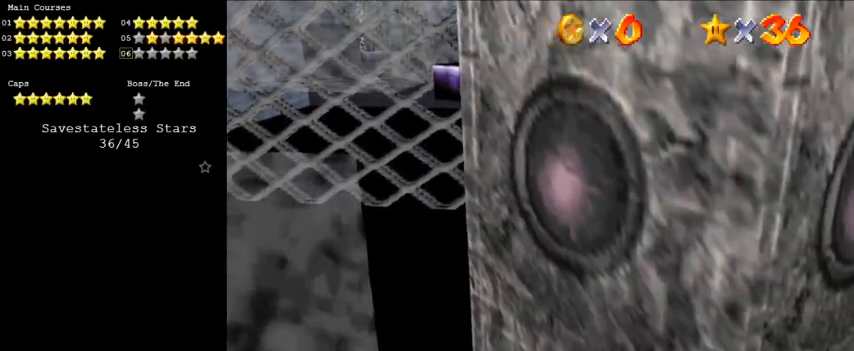
{"keys": ["shift"], "events": [[33, "d", "down"], [133, "d", "up"], [166, "d", "down"], [266, "d", "up"], [500, "shift", "down"]]}
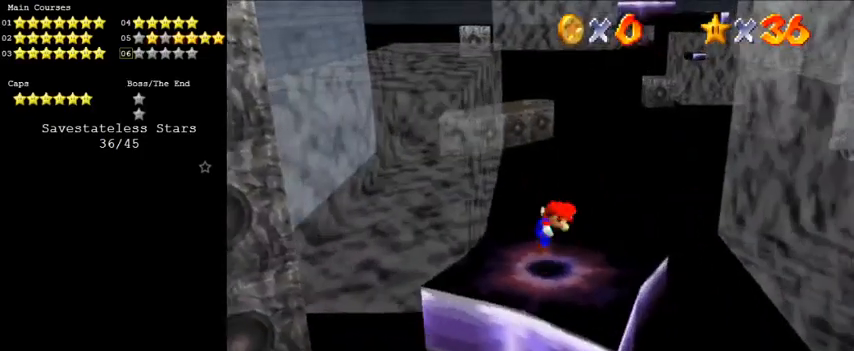
{"keys": [], "events": [[66, "left", "down"], [66, "shift", "up"], [166, "a", "down"], [233, "a", "up"], [266, "left", "up"]]}
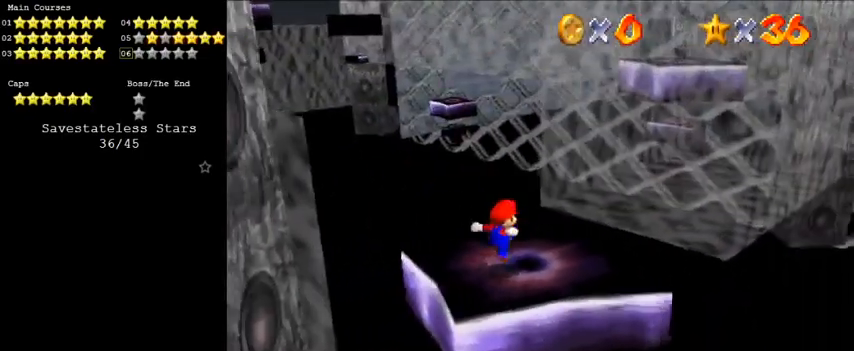
{"keys": [], "events": []}
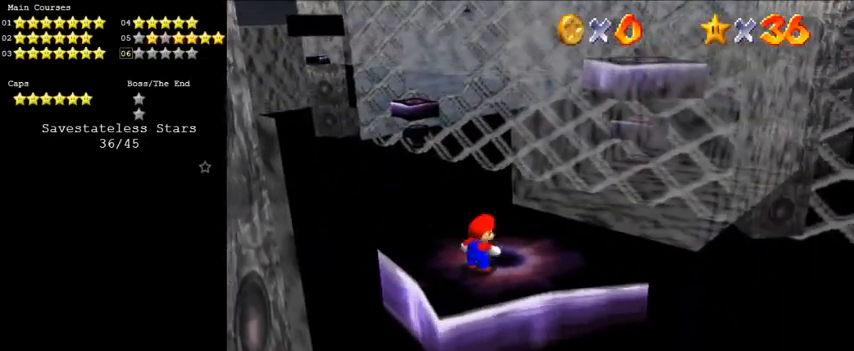
{"keys": [], "events": [[100, "shift", "down"], [233, "shift", "up"]]}
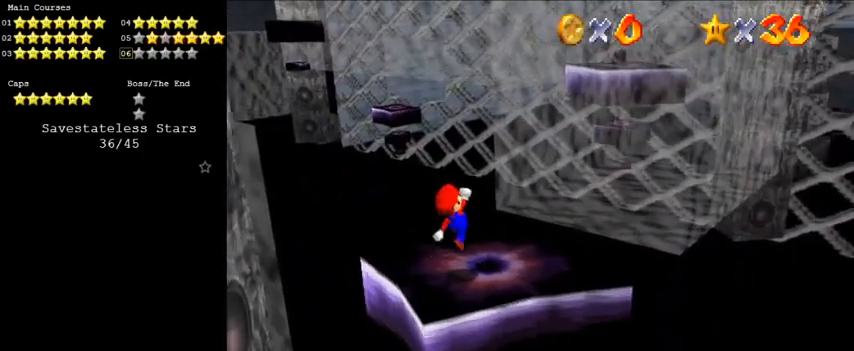
{"keys": [], "events": [[266, "shift", "down"], [400, "shift", "up"]]}
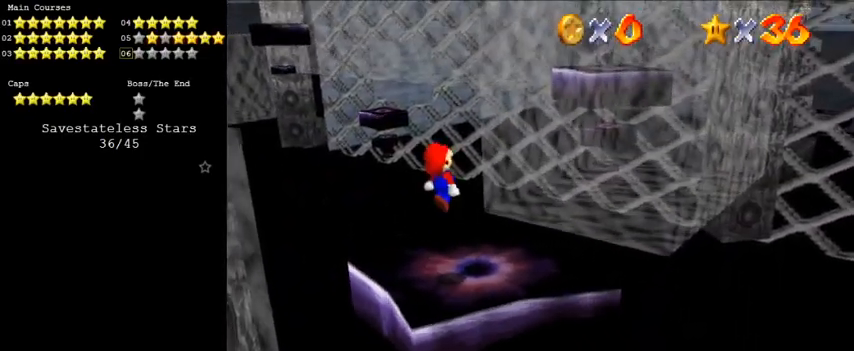
{"keys": ["a"], "events": [[66, "down", "down"], [133, "down", "up"], [400, "a", "down"]]}
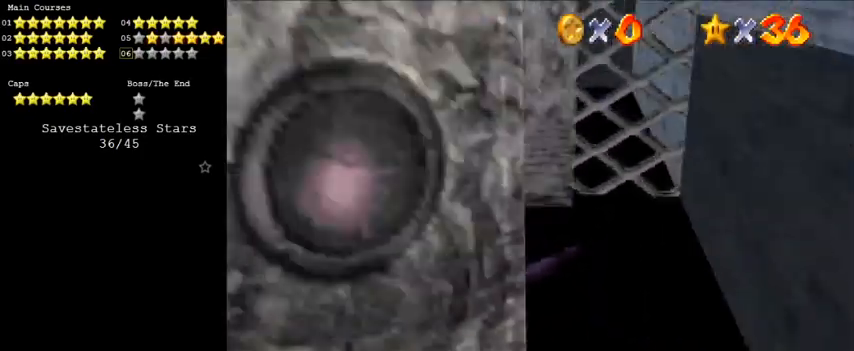
{"keys": [], "events": [[33, "a", "up"], [366, "d", "down"], [466, "d", "up"]]}
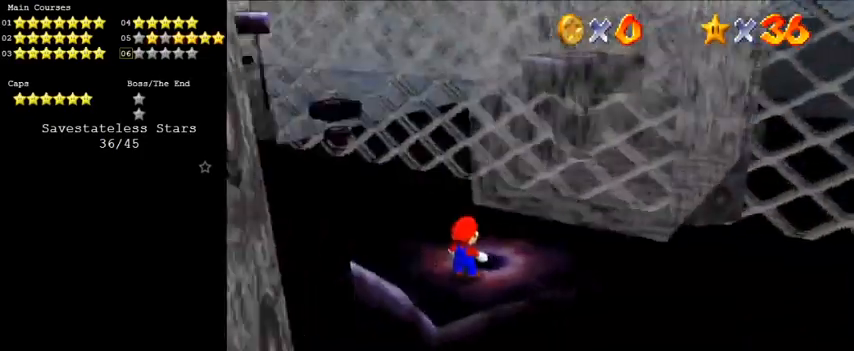
{"keys": ["right"], "events": [[66, "d", "down"], [200, "d", "up"], [500, "right", "down"]]}
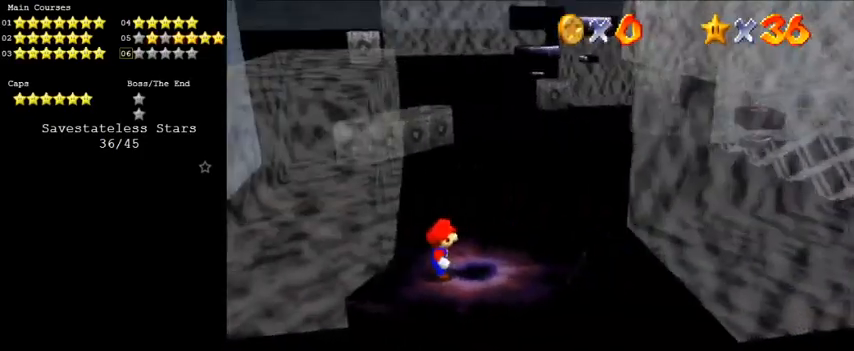
{"keys": ["right"], "events": [[333, "y", "down"], [466, "y", "up"]]}
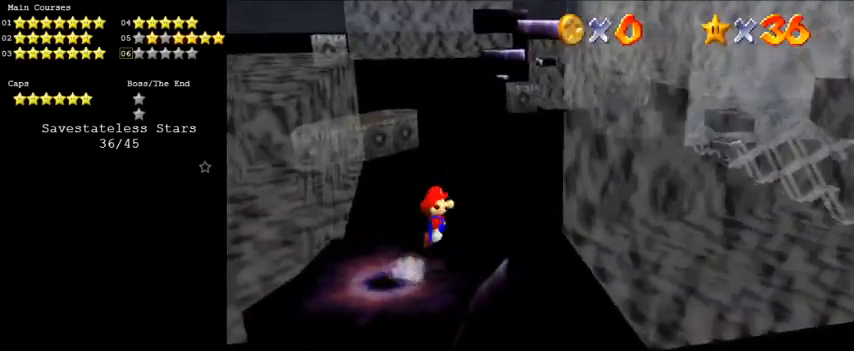
{"keys": ["return"], "events": [[66, "a", "down"], [166, "a", "up"], [166, "up", "down"], [333, "up", "up"], [400, "right", "up"], [433, "return", "down"]]}
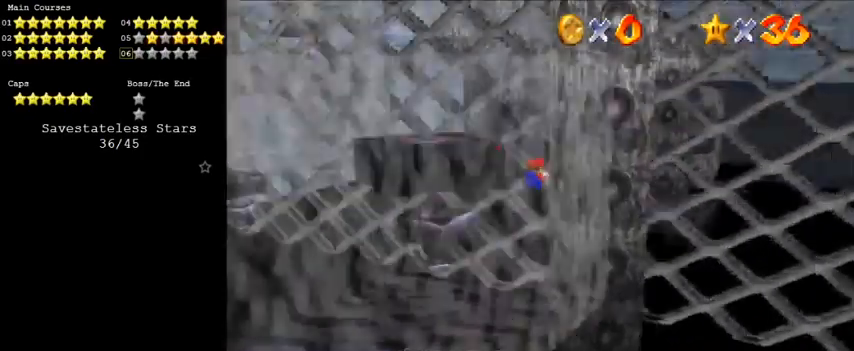
{"keys": [], "events": [[66, "return", "up"]]}
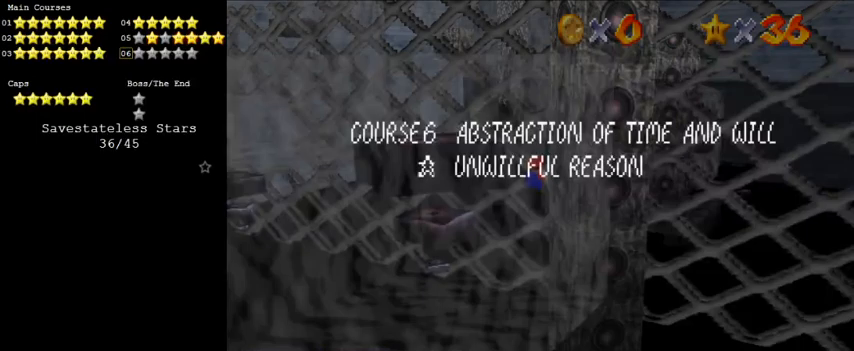
{"keys": [], "events": []}
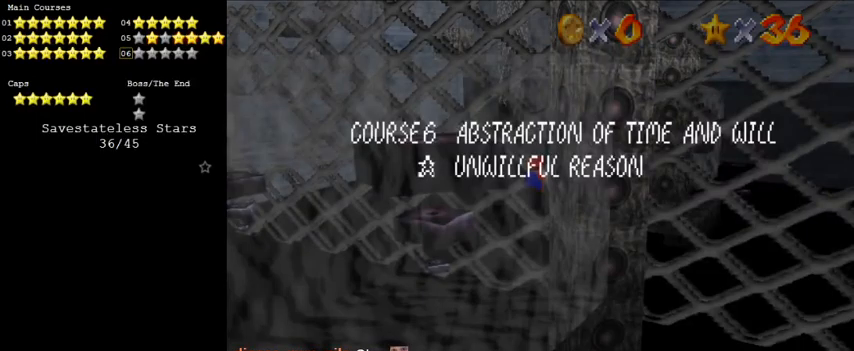
{"keys": [], "events": [[100, "return", "down"], [133, "return", "up"], [200, "return", "down"], [300, "return", "up"]]}
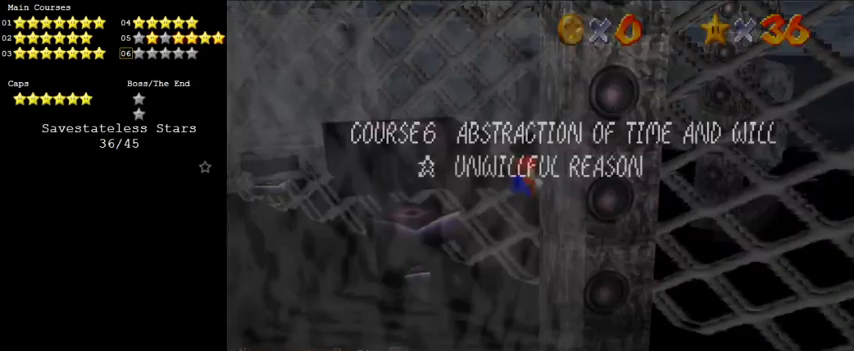
{"keys": ["return", "shift"], "events": [[266, "shift", "down"], [300, "shift", "up"], [400, "return", "down"], [400, "shift", "down"]]}
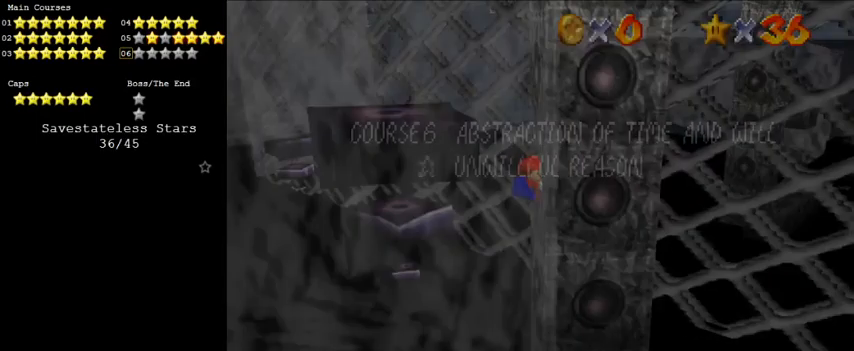
{"keys": [], "events": [[33, "return", "up"], [66, "shift", "up"], [433, "shift", "down"], [500, "shift", "up"]]}
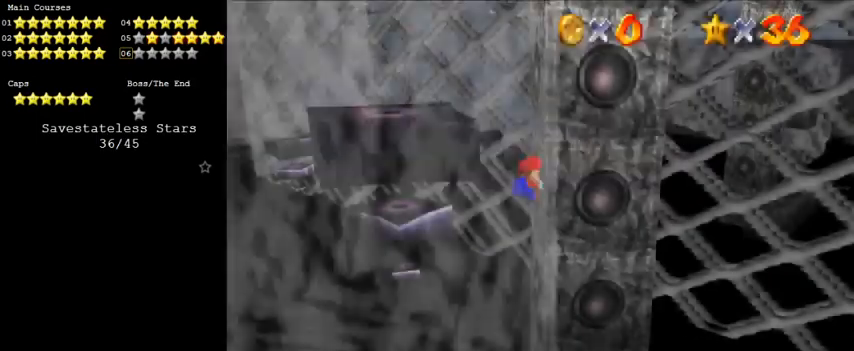
{"keys": [], "events": [[100, "return", "down"], [100, "shift", "down"], [166, "return", "up"], [400, "shift", "up"]]}
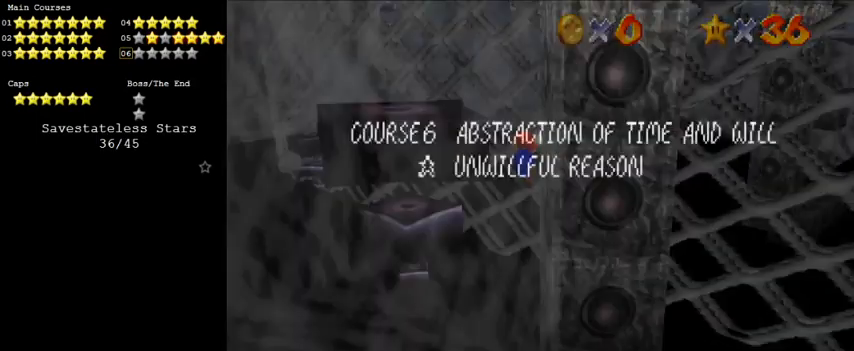
{"keys": ["right", "shift"], "events": [[100, "shift", "down"], [233, "a", "down"], [366, "a", "up"], [366, "right", "down"]]}
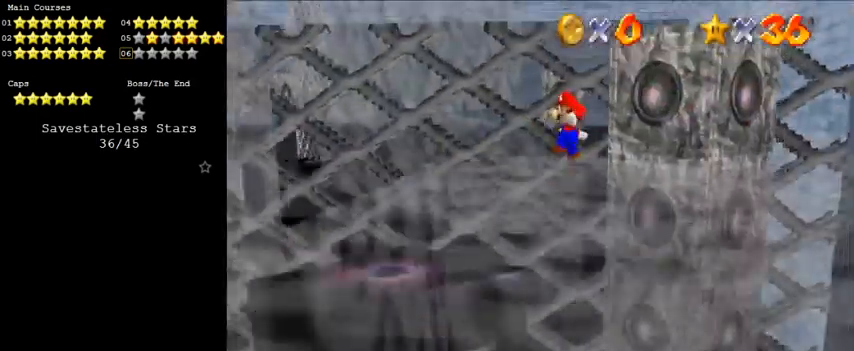
{"keys": ["left"], "events": [[66, "right", "up"], [233, "left", "down"], [300, "shift", "up"]]}
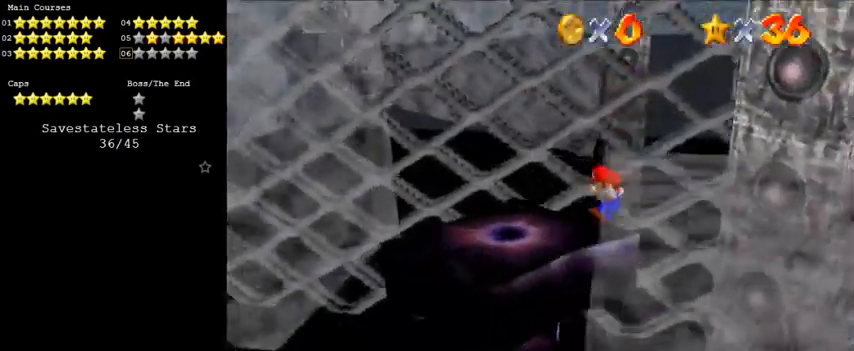
{"keys": ["shift", "up"], "events": [[66, "left", "up"], [166, "shift", "down"], [300, "up", "down"], [400, "shift", "up"], [500, "shift", "down"]]}
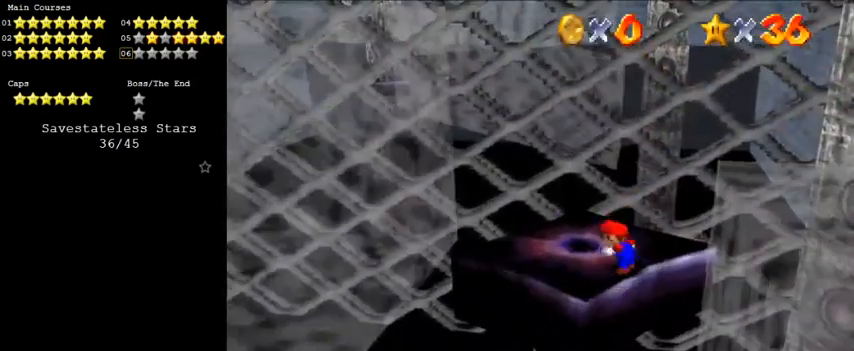
{"keys": [], "events": [[33, "left", "down"], [133, "shift", "up"], [233, "left", "up"], [266, "d", "down"], [333, "d", "up"], [366, "right", "down"], [400, "d", "down"], [466, "right", "up"], [466, "up", "up"], [500, "d", "up"]]}
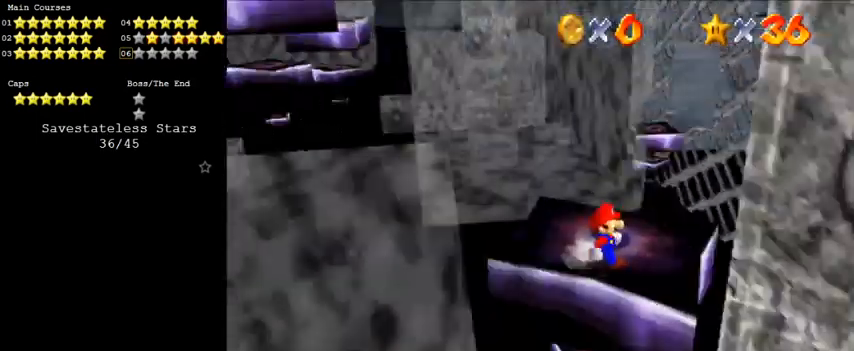
{"keys": ["up"], "events": [[133, "up", "down"]]}
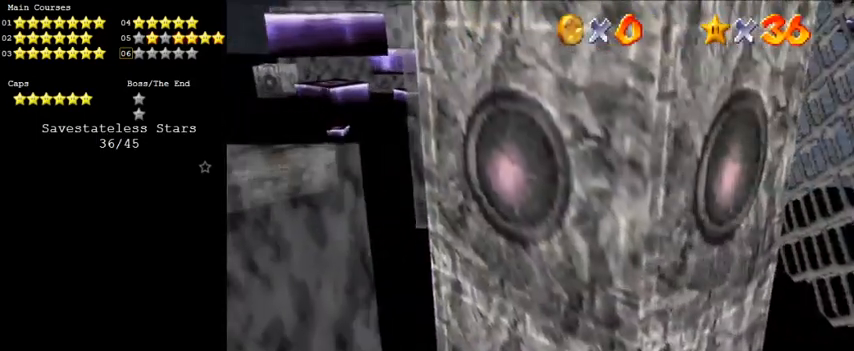
{"keys": ["w"], "events": [[66, "up", "up"], [266, "shift", "down"], [333, "shift", "up"], [433, "w", "down"]]}
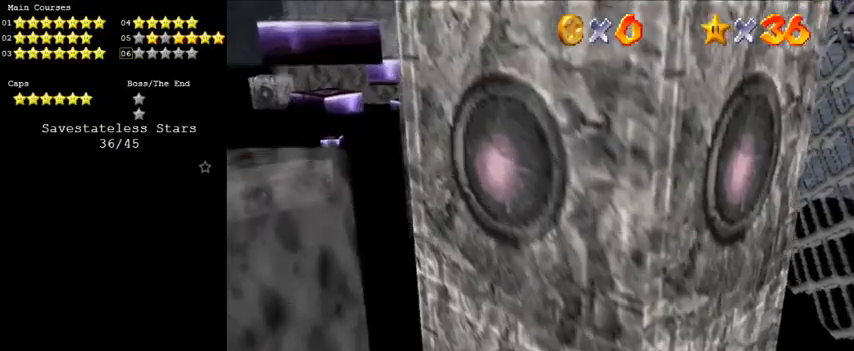
{"keys": [], "events": [[66, "w", "up"], [166, "c", "down"], [266, "c", "up"]]}
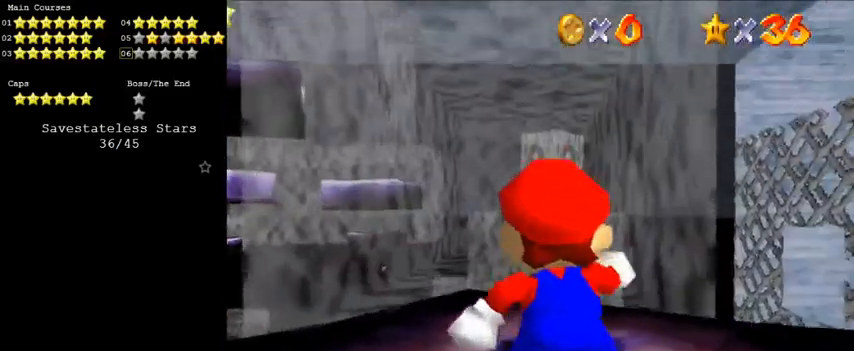
{"keys": ["d"], "events": [[33, "c", "down"], [200, "c", "up"], [466, "d", "down"]]}
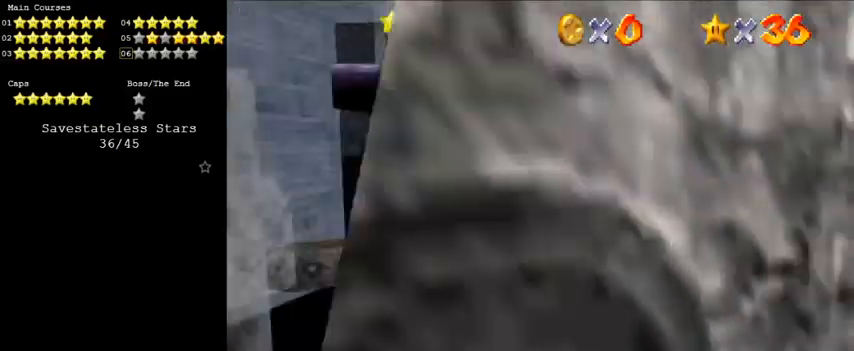
{"keys": ["shift"], "events": [[133, "d", "up"], [433, "shift", "down"]]}
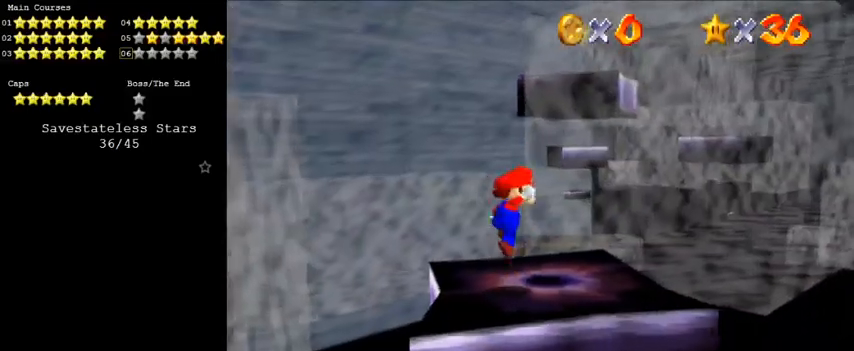
{"keys": [], "events": [[66, "shift", "up"], [166, "down", "down"], [166, "left", "down"], [300, "a", "down"], [300, "left", "up"], [400, "down", "up"], [433, "a", "up"]]}
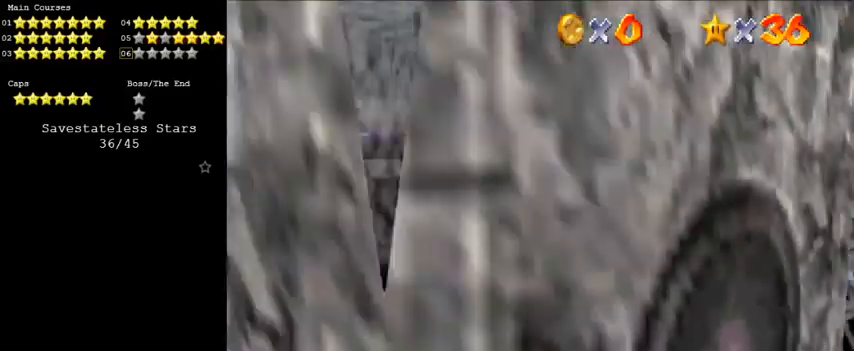
{"keys": ["up", "y"], "events": [[133, "up", "down"], [266, "left", "down"], [366, "left", "up"], [500, "y", "down"]]}
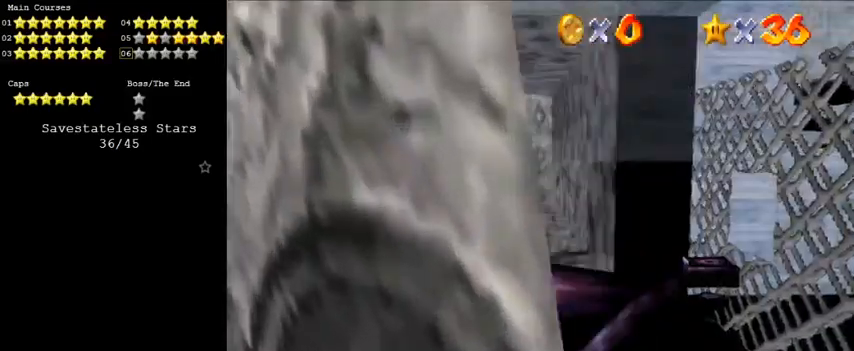
{"keys": ["return", "right", "up"], "events": [[33, "shift", "down"], [133, "shift", "up"], [133, "y", "up"], [166, "d", "down"], [266, "d", "up"], [333, "d", "down"], [333, "right", "down"], [466, "d", "up"], [500, "return", "down"]]}